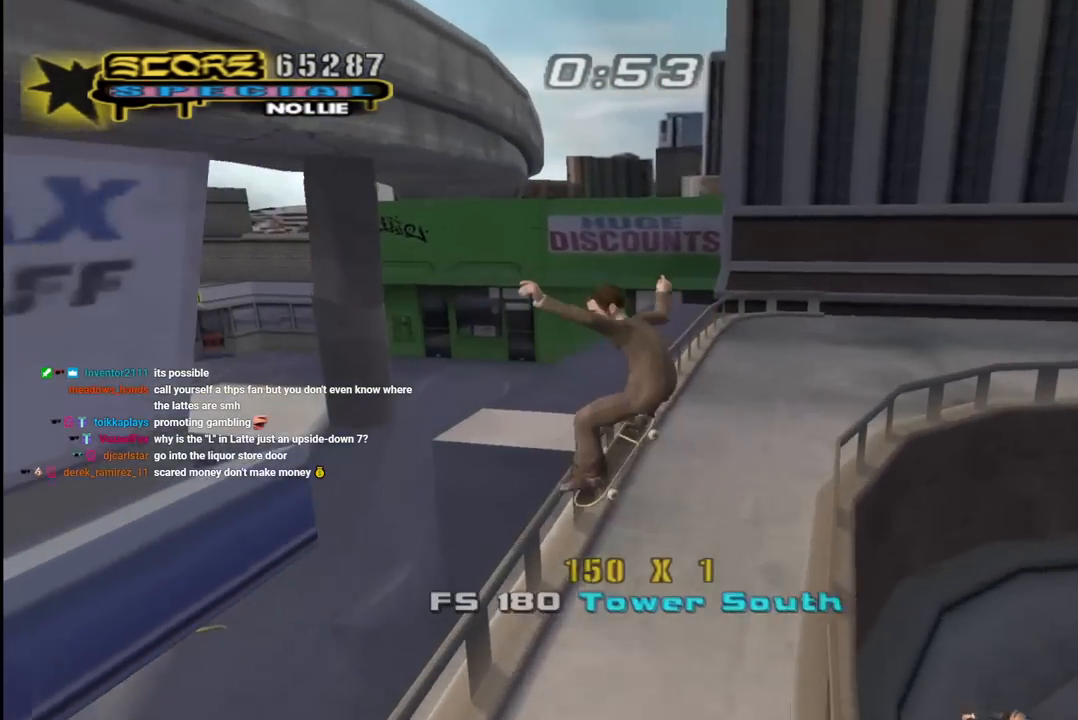
Gameplay with a controller (PlayStation layout); each line is a JSON object with the inputs held at the frame after it. "events" lists button and stick changes between this image and that frame as [ms after this image, input, new state], when the widget could be followed in between.
{"buttons": ["L1", "DPAD_DOWN", "DPAD_LEFT"], "left_stick": "center", "right_stick": "center", "events": [[33, "DPAD_DOWN", "up"], [183, "DPAD_LEFT", "up"], [200, "L1", "up"], [233, "TRIANGLE", "down"], [283, "DPAD_LEFT", "down"], [333, "CROSS", "down"], [333, "DPAD_DOWN", "down"], [350, "L1", "down"], [350, "TRIANGLE", "up"], [400, "CROSS", "up"]]}
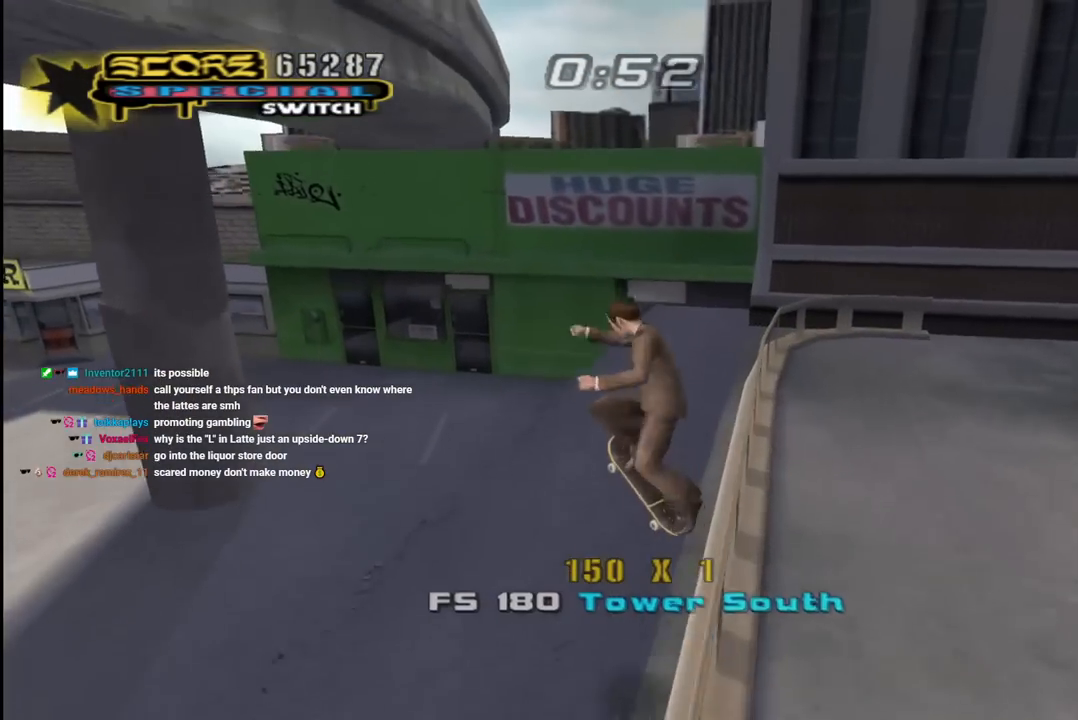
{"buttons": ["CROSS", "R1", "DPAD_DOWN", "DPAD_LEFT"], "left_stick": "center", "right_stick": "center", "events": [[33, "CROSS", "down"], [217, "L1", "up"], [350, "L1", "down"], [367, "R1", "down"], [483, "L1", "up"]]}
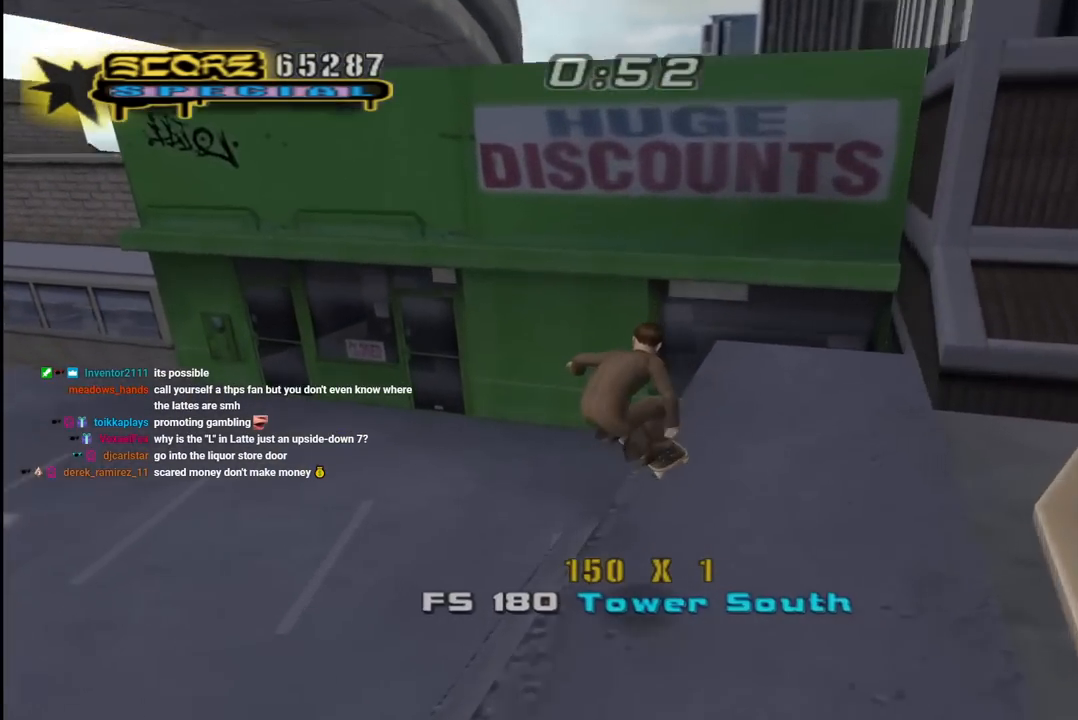
{"buttons": ["CROSS", "DPAD_UP", "DPAD_LEFT"], "left_stick": "center", "right_stick": "center", "events": [[50, "R1", "up"], [167, "DPAD_DOWN", "up"], [467, "DPAD_UP", "down"]]}
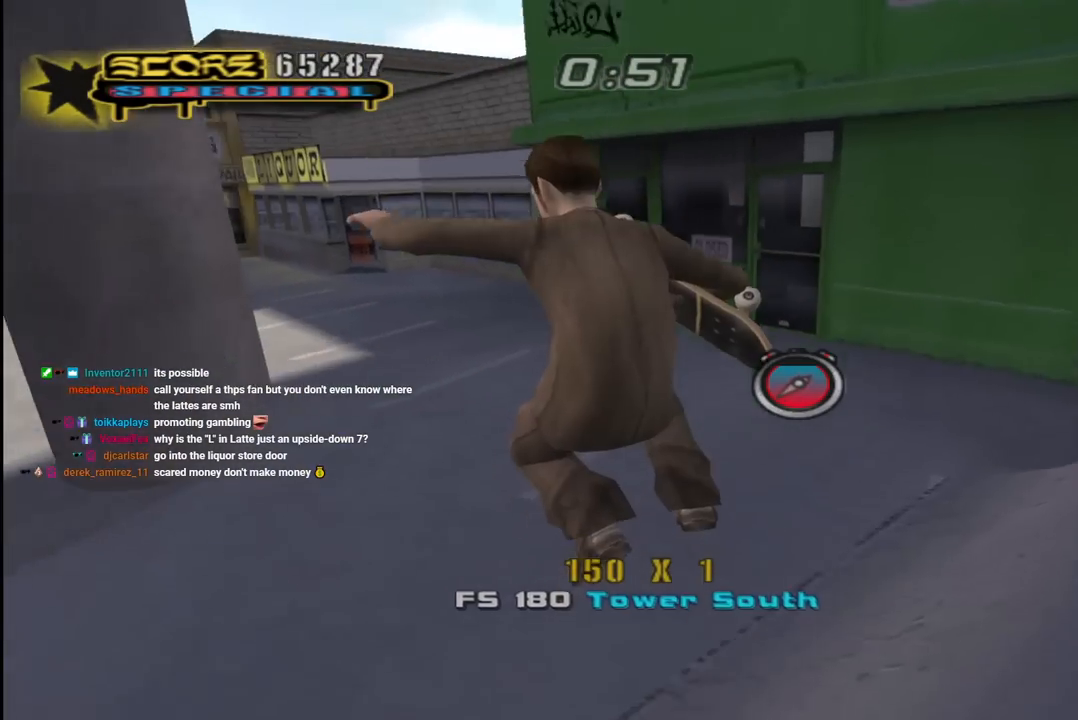
{"buttons": ["CROSS", "L1", "R1", "DPAD_UP"], "left_stick": "center", "right_stick": "center", "events": [[67, "DPAD_LEFT", "up"], [433, "L1", "down"], [433, "R1", "down"]]}
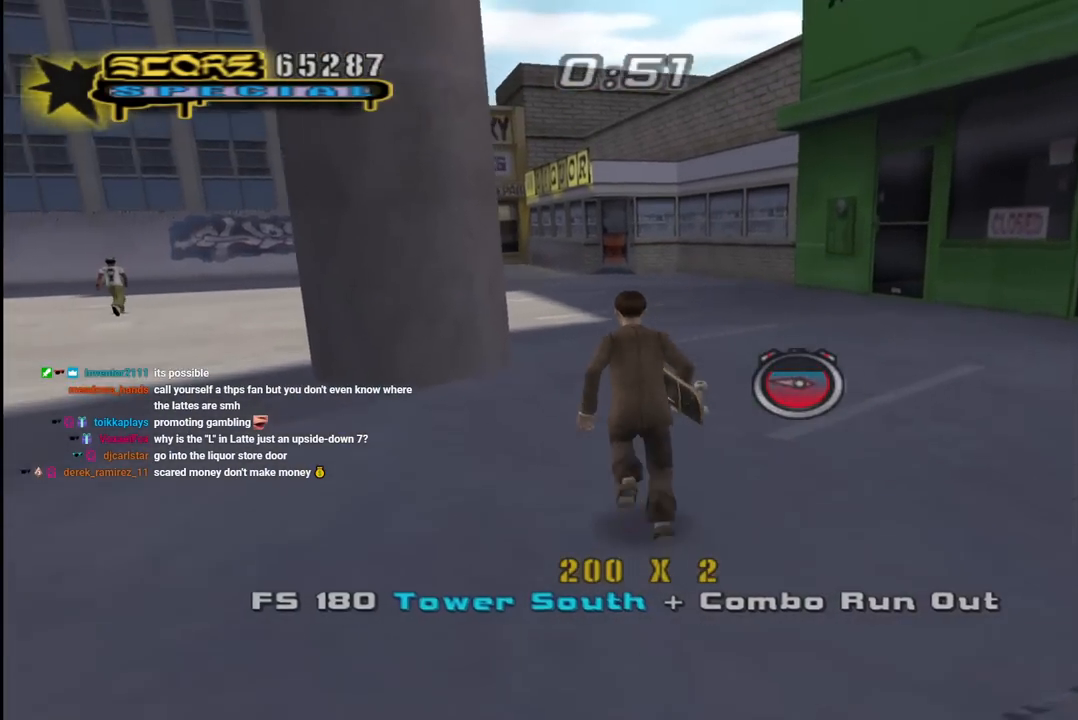
{"buttons": ["CROSS", "DPAD_UP"], "left_stick": "center", "right_stick": "center", "events": [[117, "L1", "up"], [150, "R1", "up"], [183, "DPAD_UP", "up"], [200, "DPAD_UP", "down"], [367, "DPAD_UP", "up"], [433, "DPAD_UP", "down"]]}
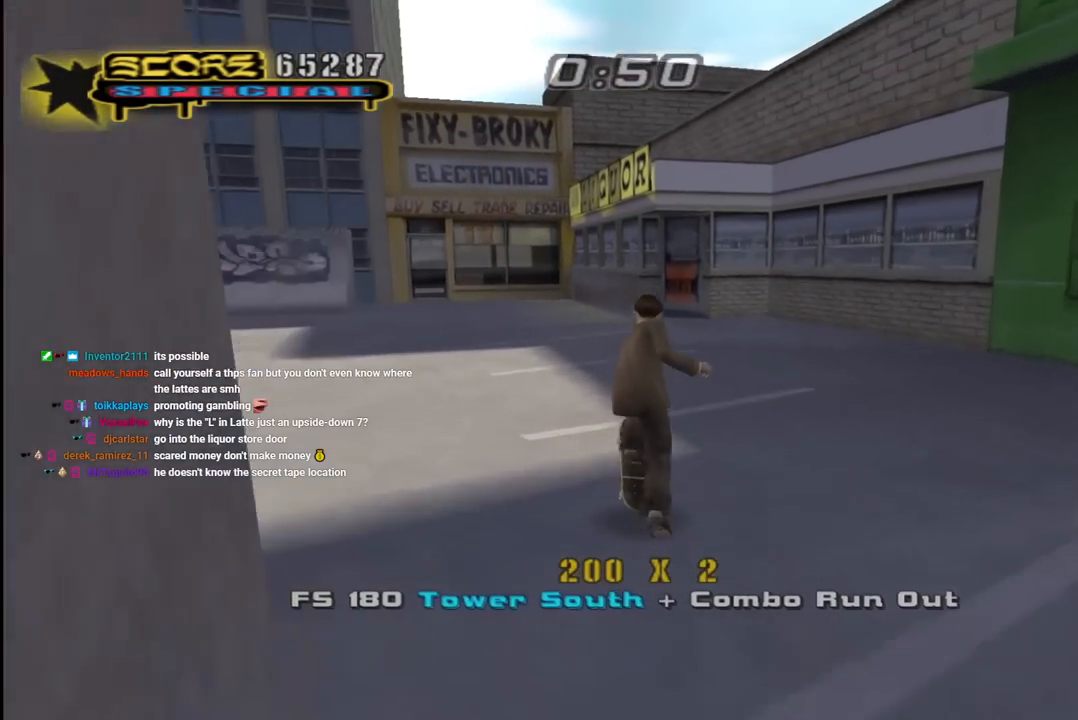
{"buttons": ["CROSS"], "left_stick": "center", "right_stick": "center", "events": [[233, "DPAD_RIGHT", "down"], [267, "DPAD_UP", "up"], [350, "DPAD_RIGHT", "up"]]}
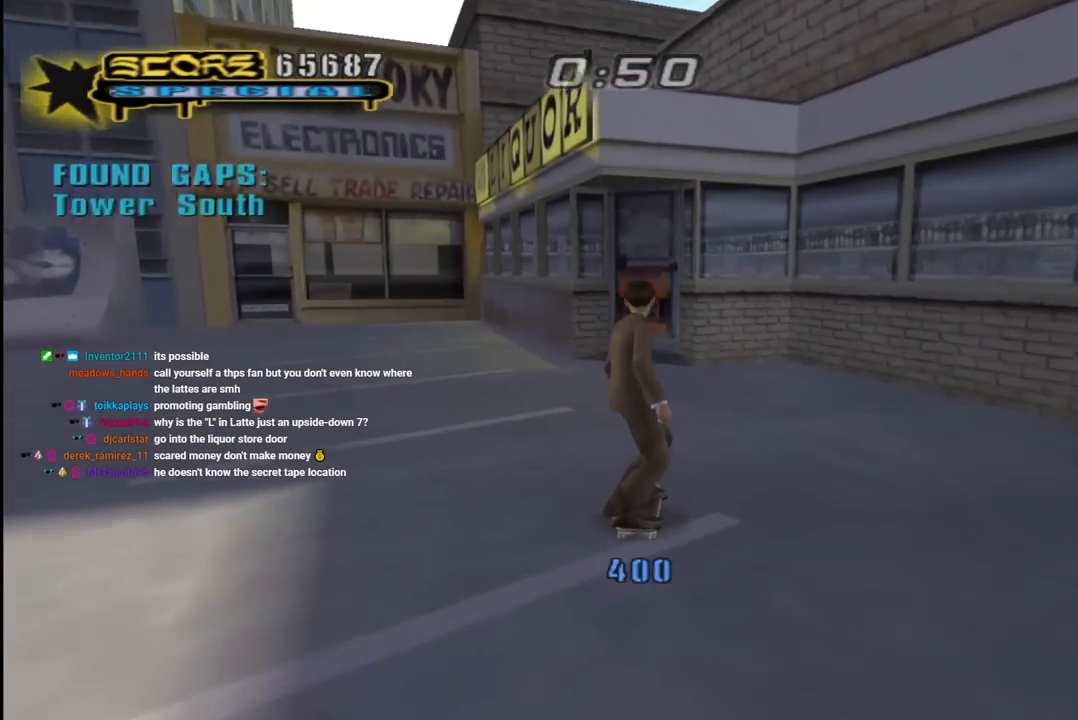
{"buttons": ["DPAD_DOWN"], "left_stick": "center", "right_stick": "center", "events": [[417, "DPAD_DOWN", "down"], [483, "CROSS", "up"]]}
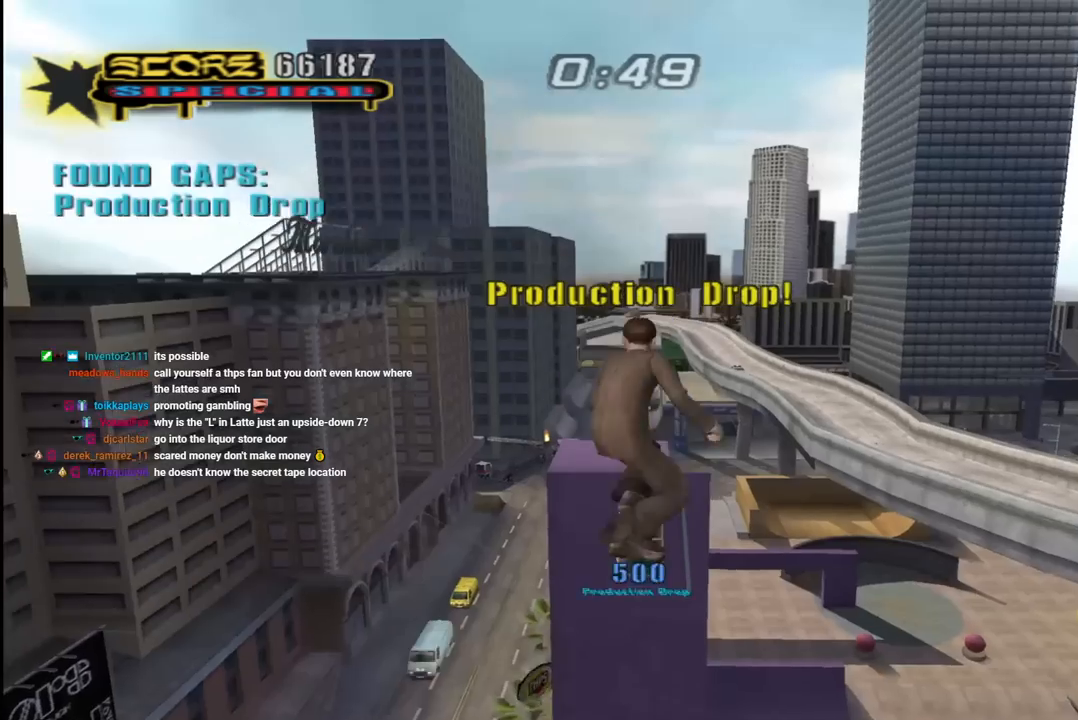
{"buttons": ["CROSS", "R1", "DPAD_DOWN"], "left_stick": "center", "right_stick": "center", "events": [[17, "R1", "down"], [33, "CROSS", "down"], [50, "DPAD_LEFT", "down"], [183, "DPAD_LEFT", "up"]]}
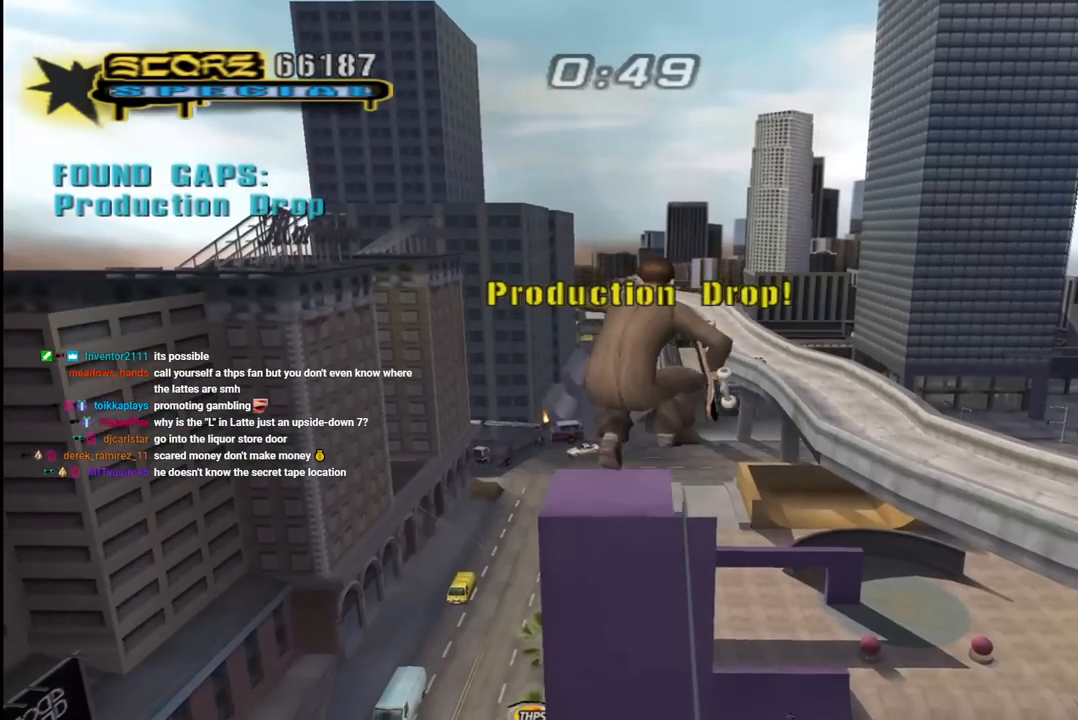
{"buttons": ["CROSS", "R1", "DPAD_DOWN"], "left_stick": "center", "right_stick": "center", "events": []}
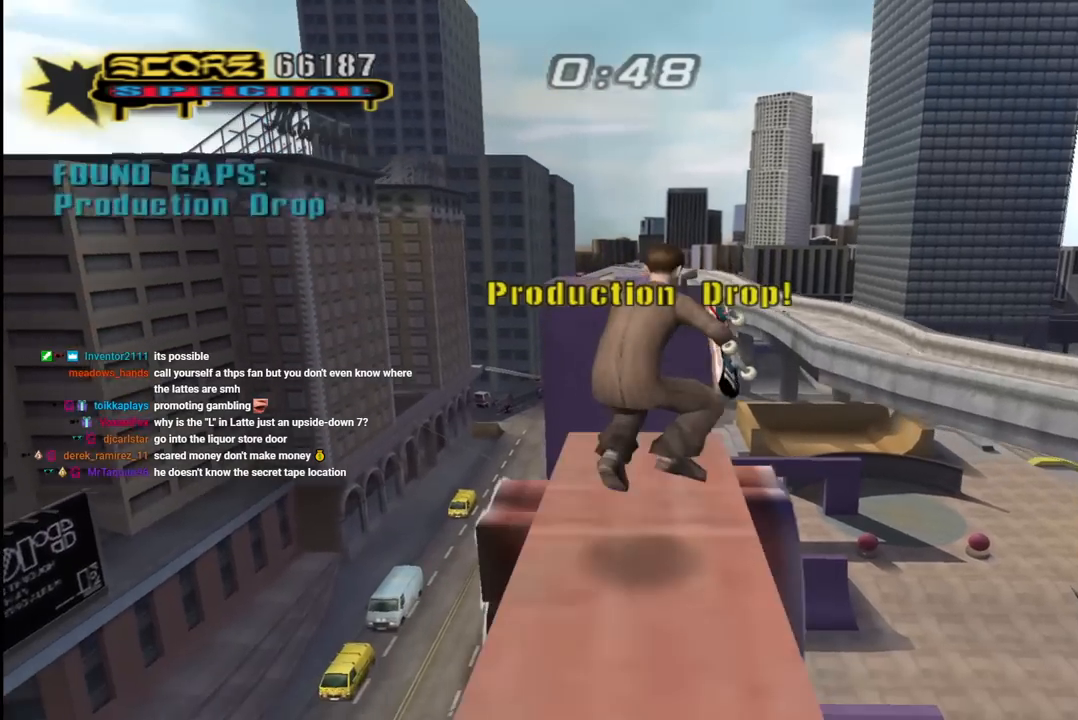
{"buttons": ["CROSS", "L2"], "left_stick": "center", "right_stick": "center", "events": [[250, "DPAD_DOWN", "up"], [400, "R1", "up"], [417, "L2", "down"]]}
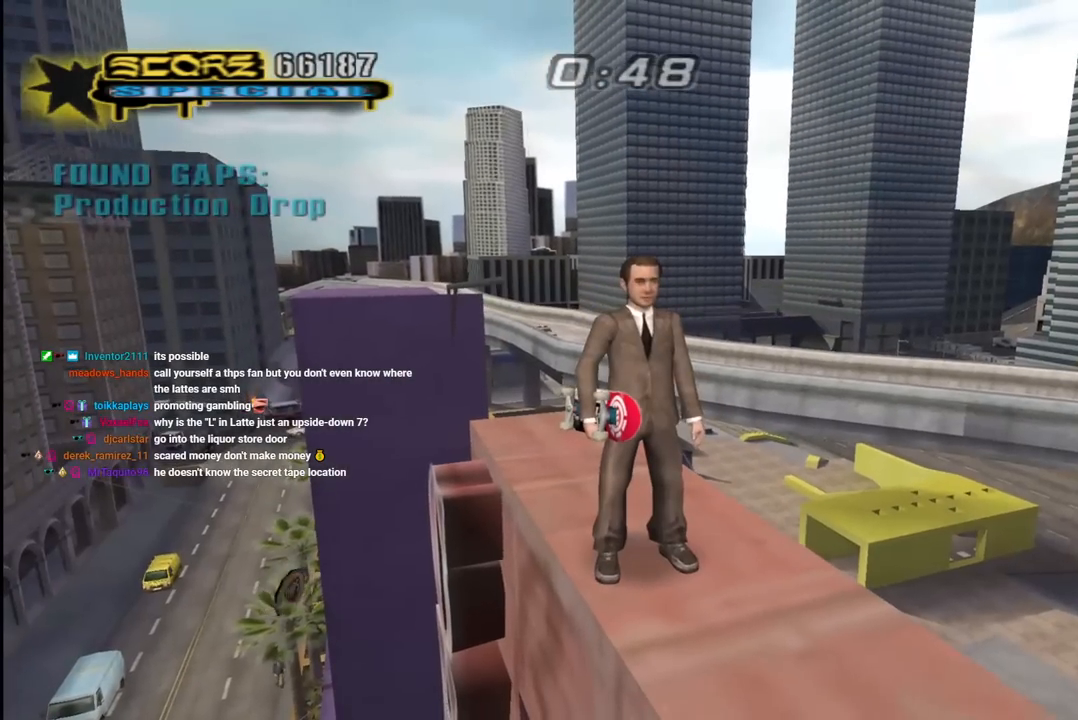
{"buttons": [], "left_stick": "center", "right_stick": "center", "events": [[67, "L2", "up"], [417, "CROSS", "up"]]}
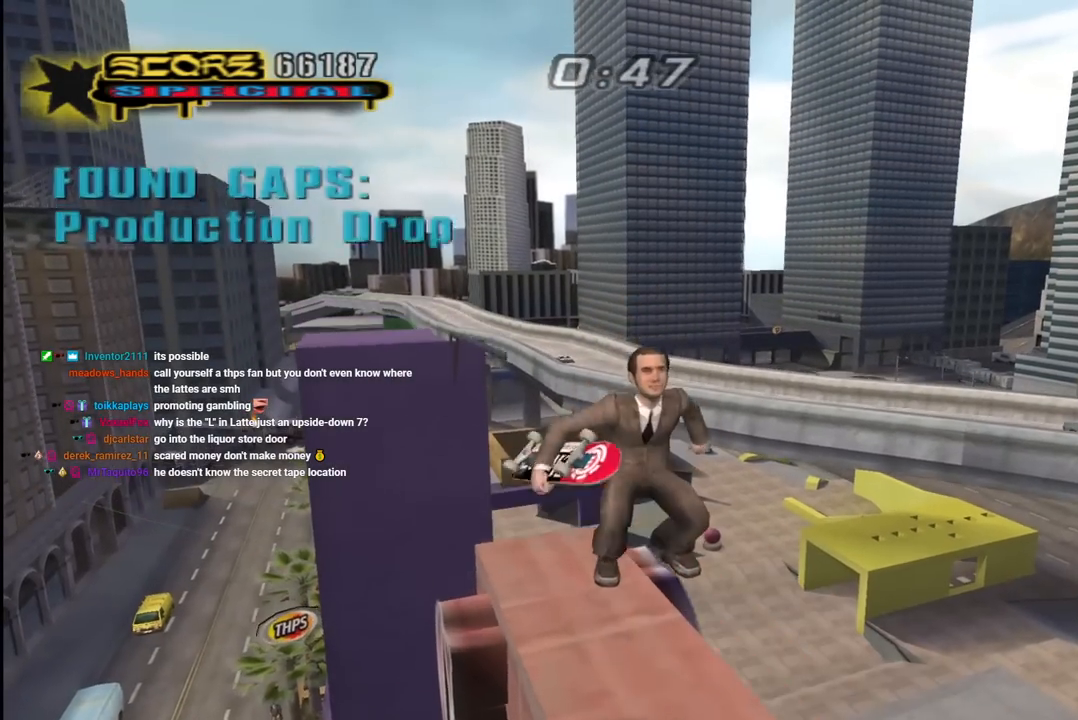
{"buttons": [], "left_stick": "center", "right_stick": "center", "events": []}
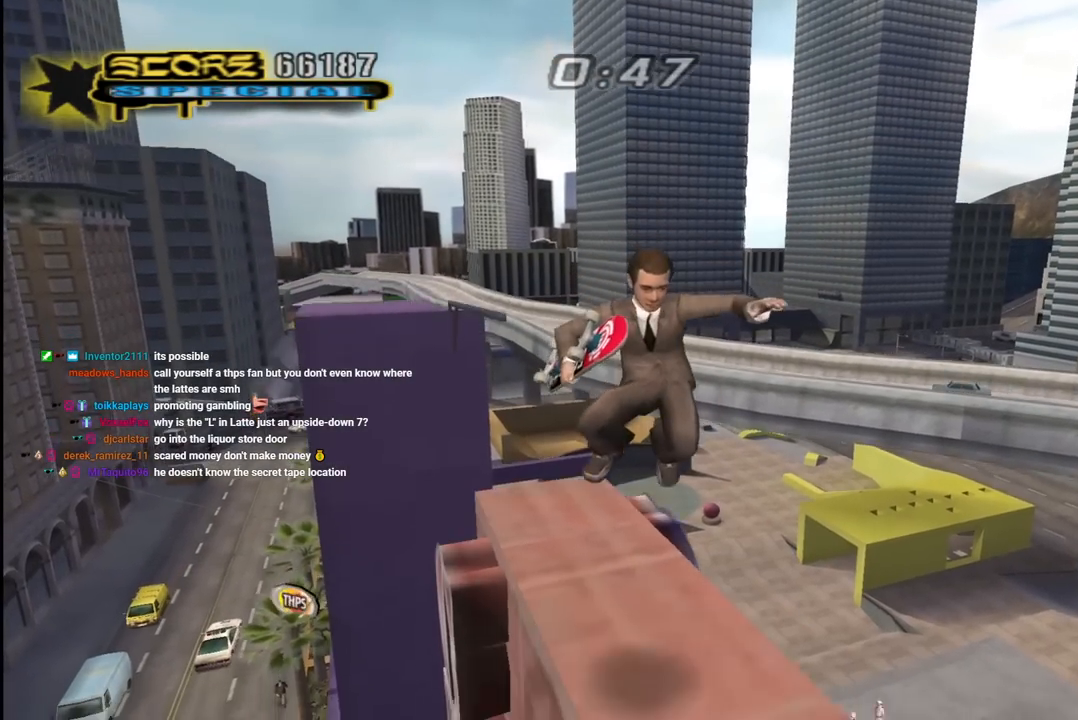
{"buttons": [], "left_stick": "center", "right_stick": "left", "events": [[17, "R2", "down"], [267, "R2", "up"], [333, "right_stick", "left"]]}
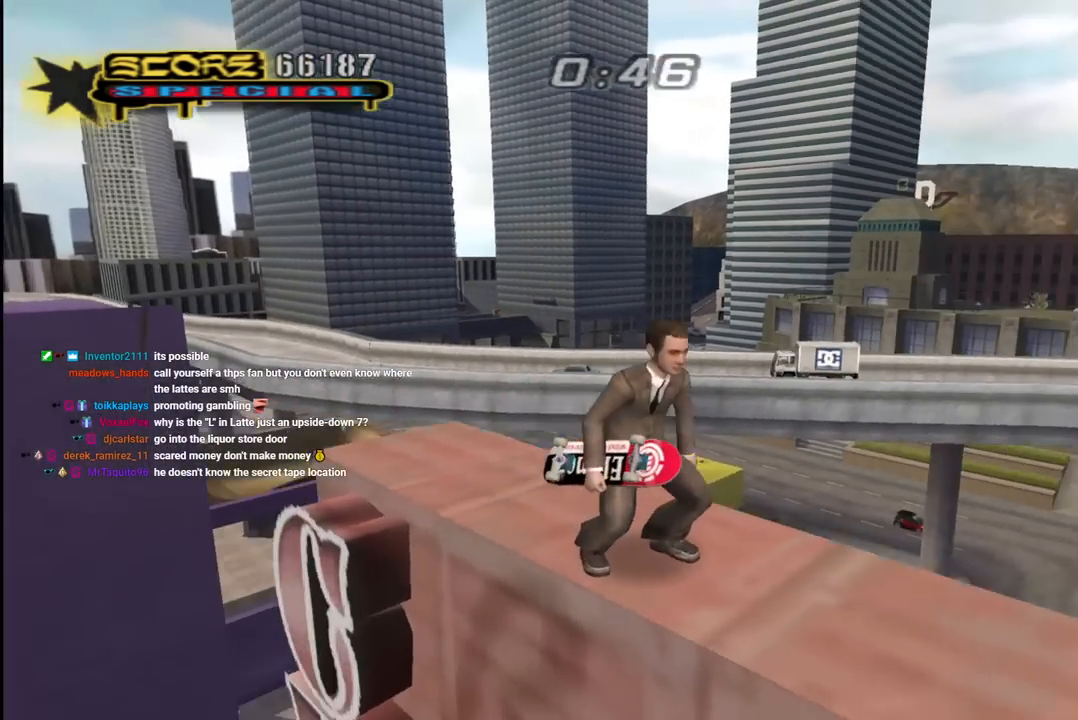
{"buttons": [], "left_stick": "center", "right_stick": "left", "events": []}
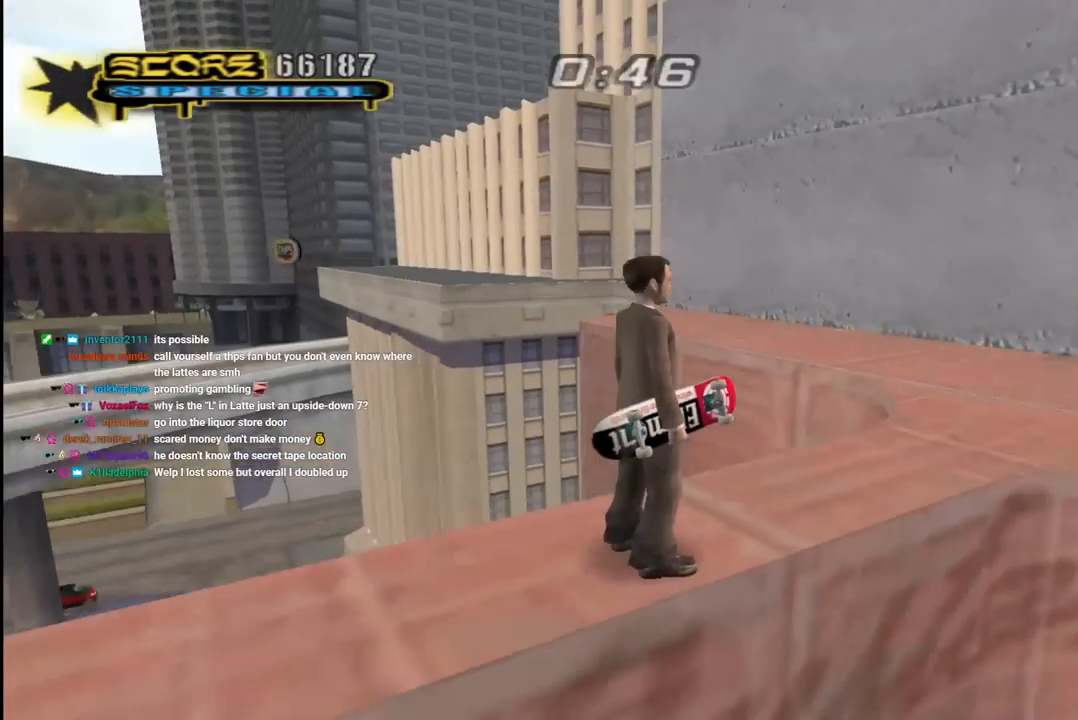
{"buttons": [], "left_stick": "center", "right_stick": "left", "events": [[67, "right_stick", "center"], [367, "right_stick", "left"]]}
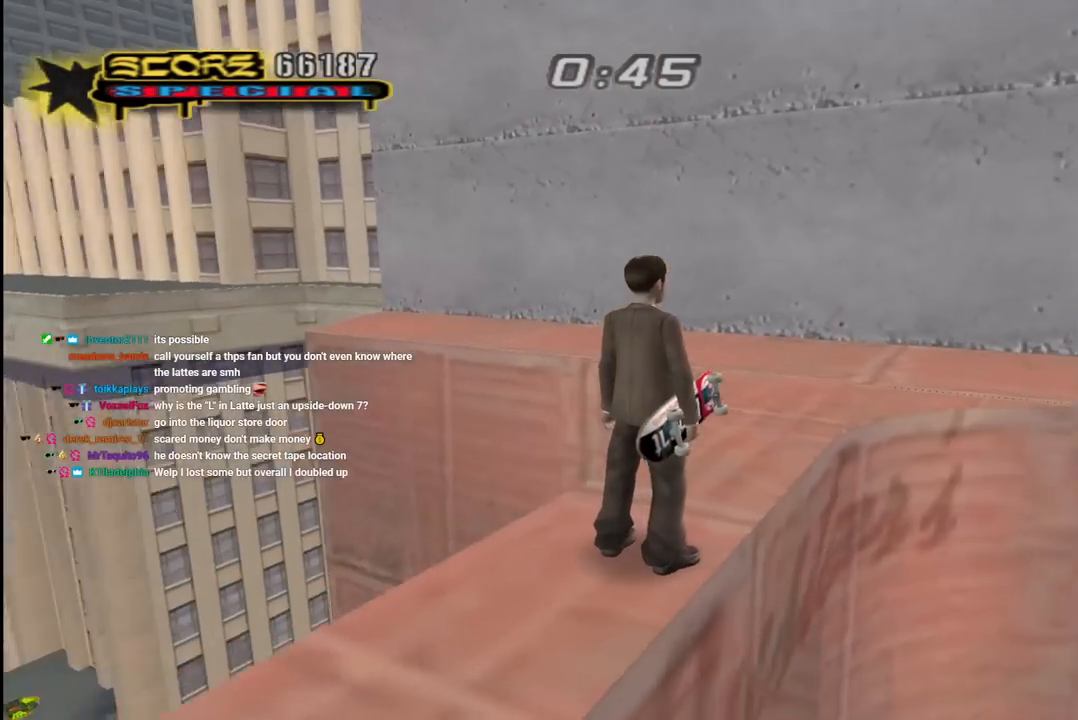
{"buttons": [], "left_stick": "center", "right_stick": "left", "events": []}
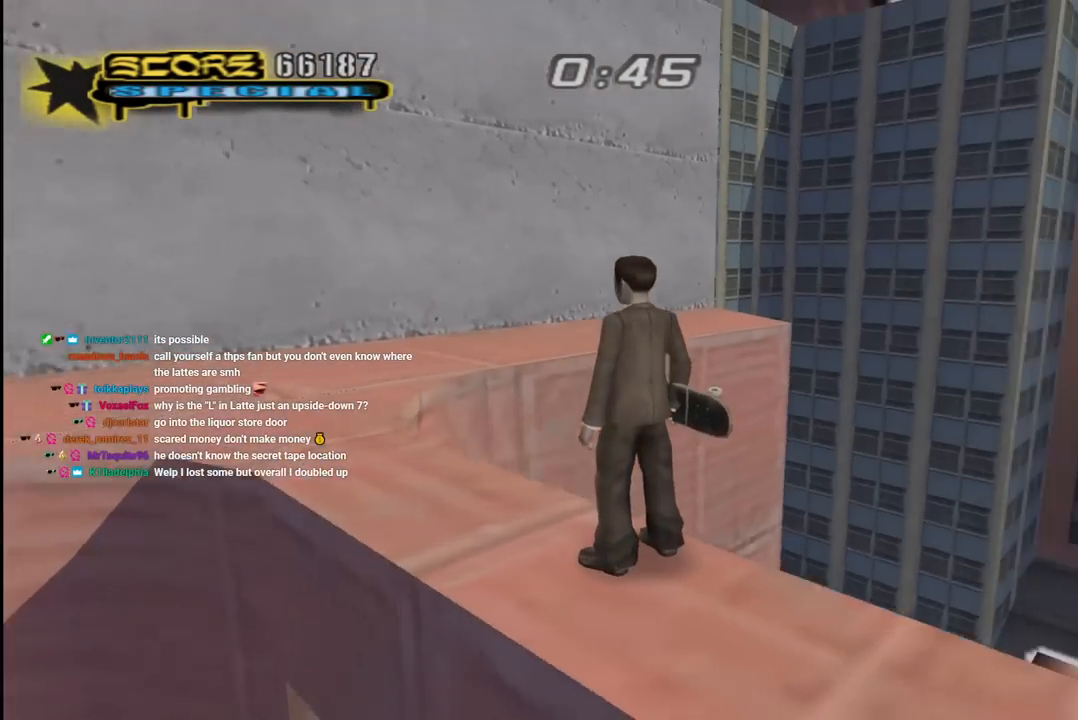
{"buttons": [], "left_stick": "center", "right_stick": "left", "events": []}
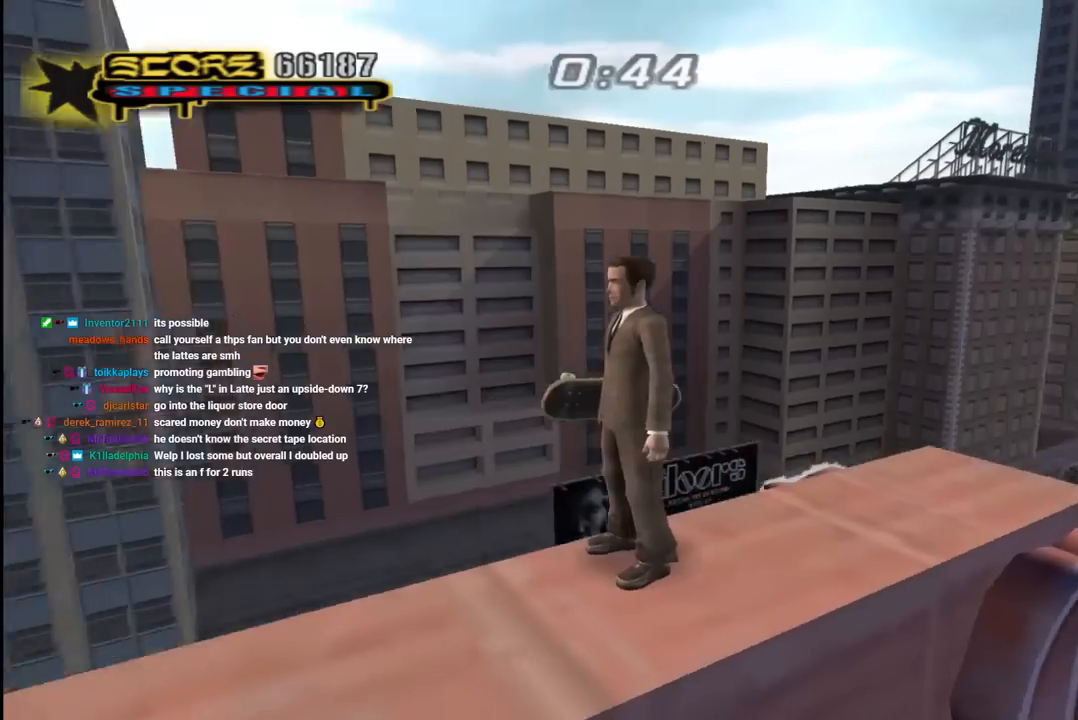
{"buttons": [], "left_stick": "center", "right_stick": "left", "events": []}
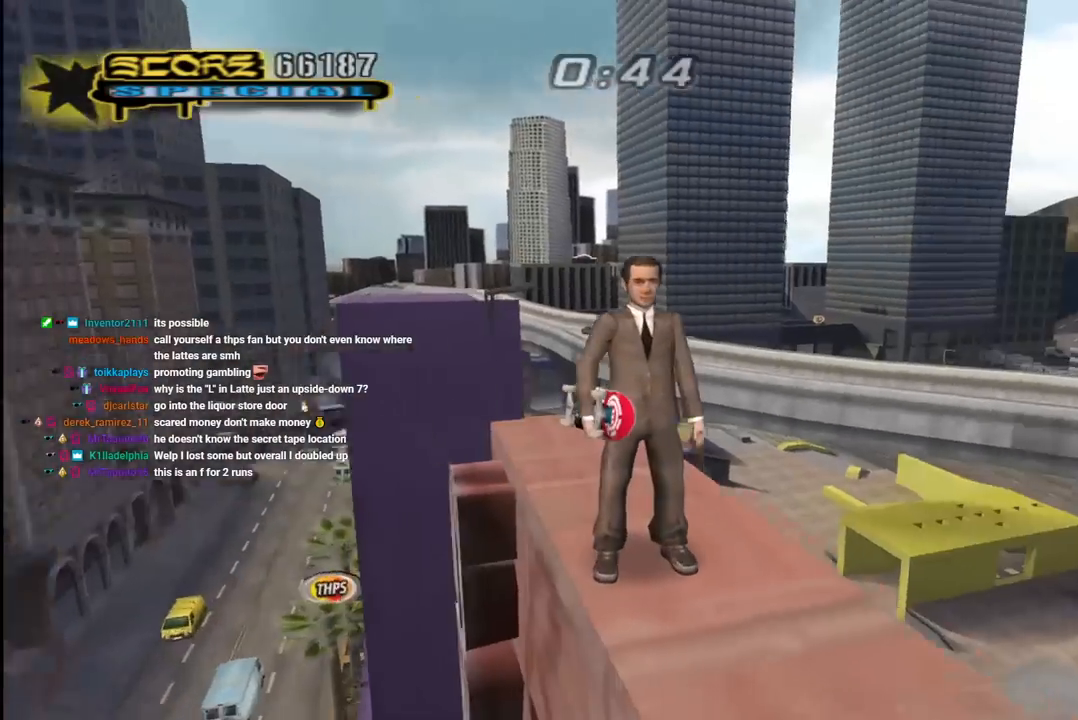
{"buttons": [], "left_stick": "center", "right_stick": "center", "events": [[500, "right_stick", "center"]]}
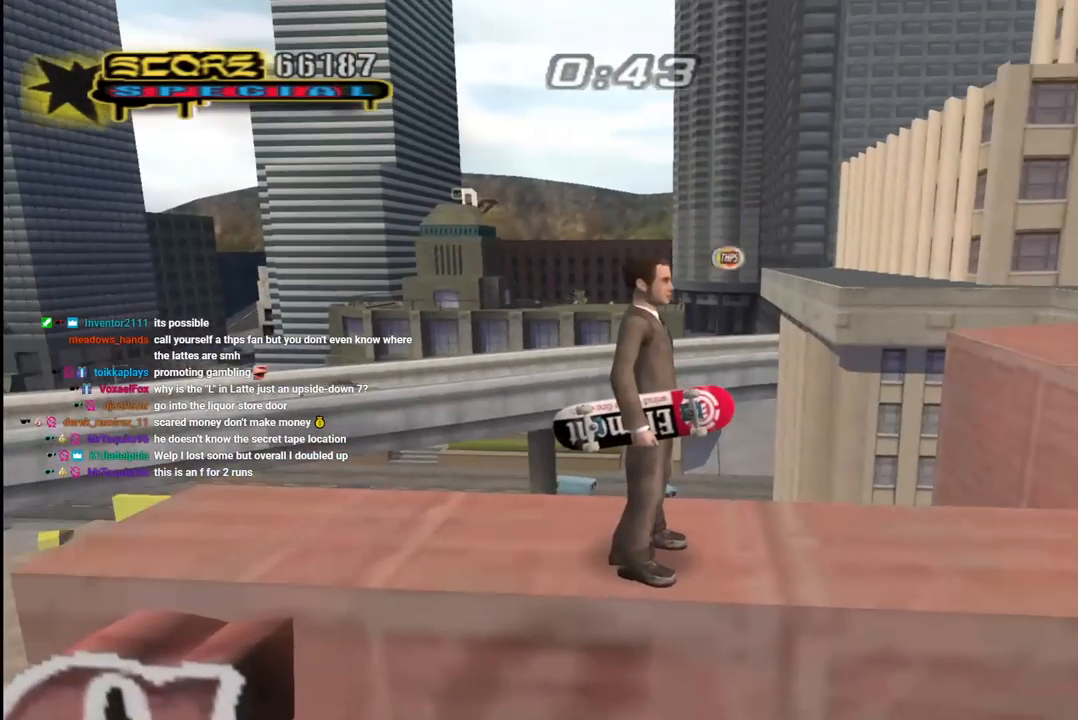
{"buttons": [], "left_stick": "center", "right_stick": "center", "events": []}
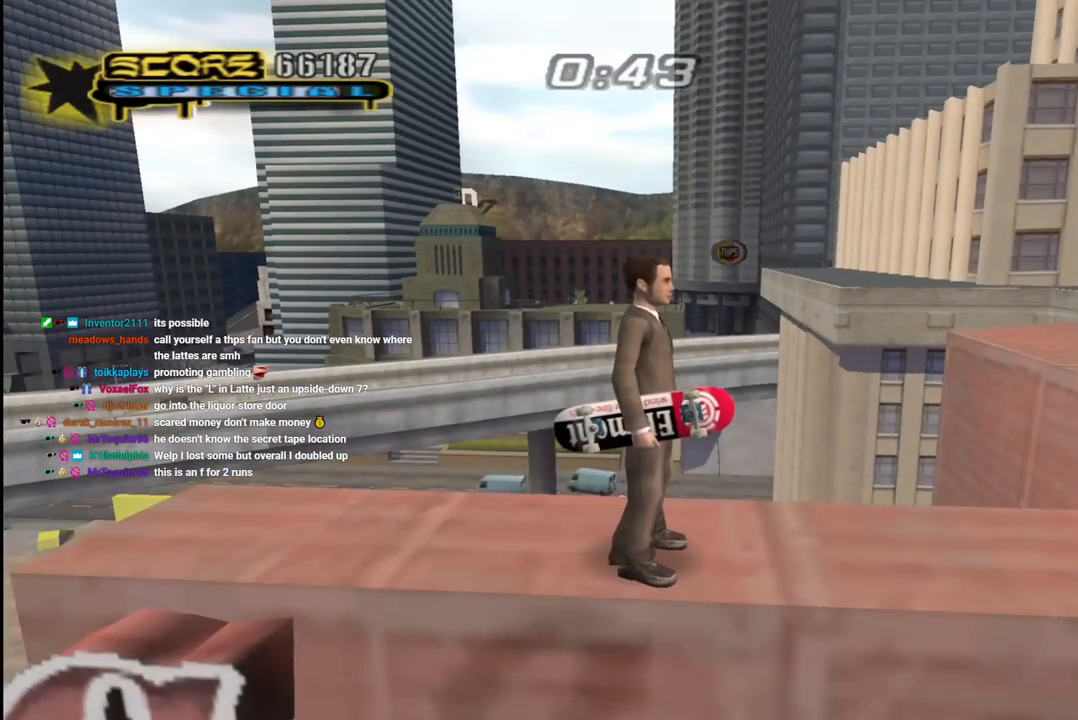
{"buttons": [], "left_stick": "center", "right_stick": "right", "events": [[233, "right_stick", "right"]]}
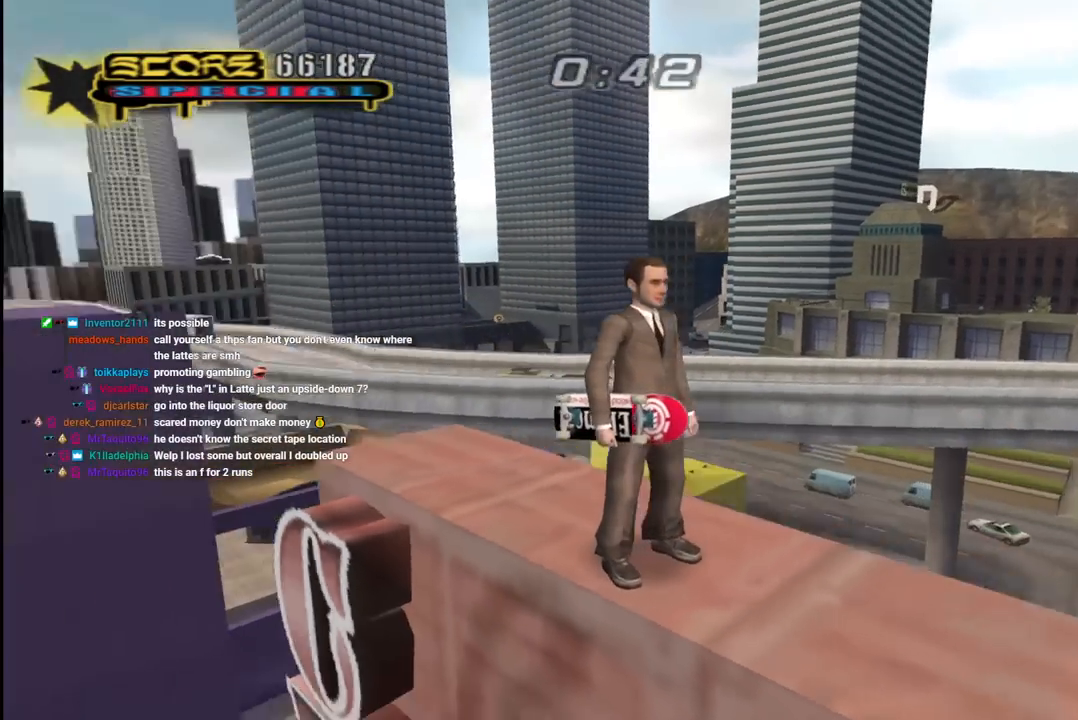
{"buttons": [], "left_stick": "center", "right_stick": "down-left", "events": [[450, "right_stick", "down-left"]]}
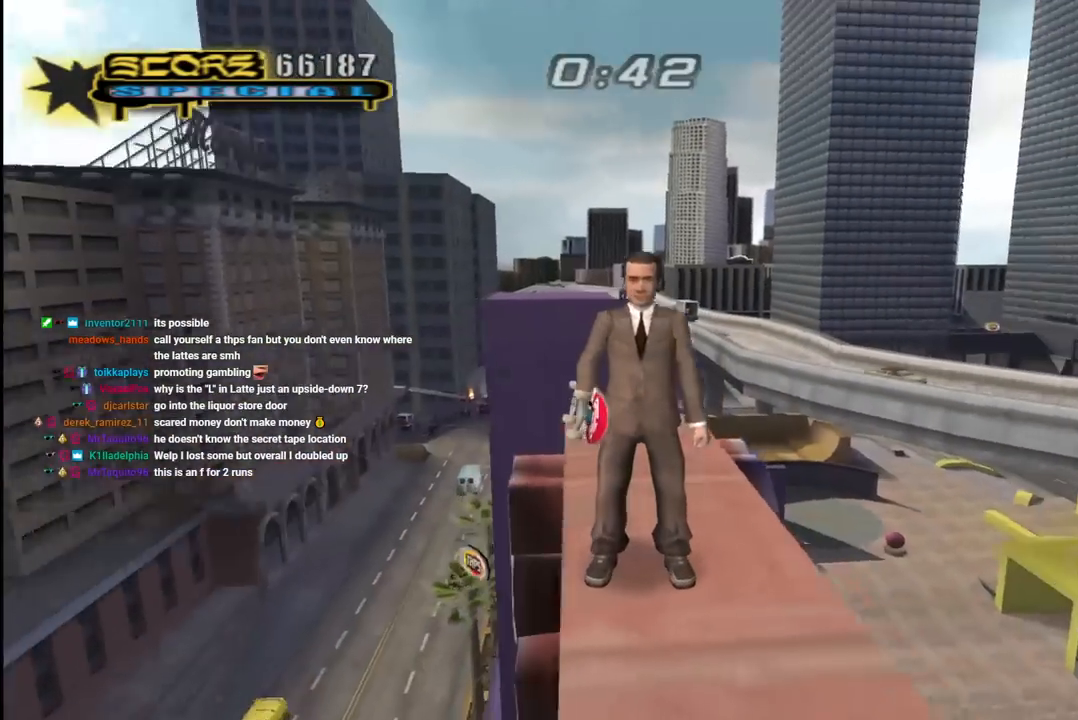
{"buttons": ["CROSS", "DPAD_UP", "DPAD_LEFT"], "left_stick": "center", "right_stick": "center", "events": [[217, "right_stick", "center"], [250, "DPAD_UP", "down"], [317, "DPAD_LEFT", "down"], [467, "CROSS", "down"]]}
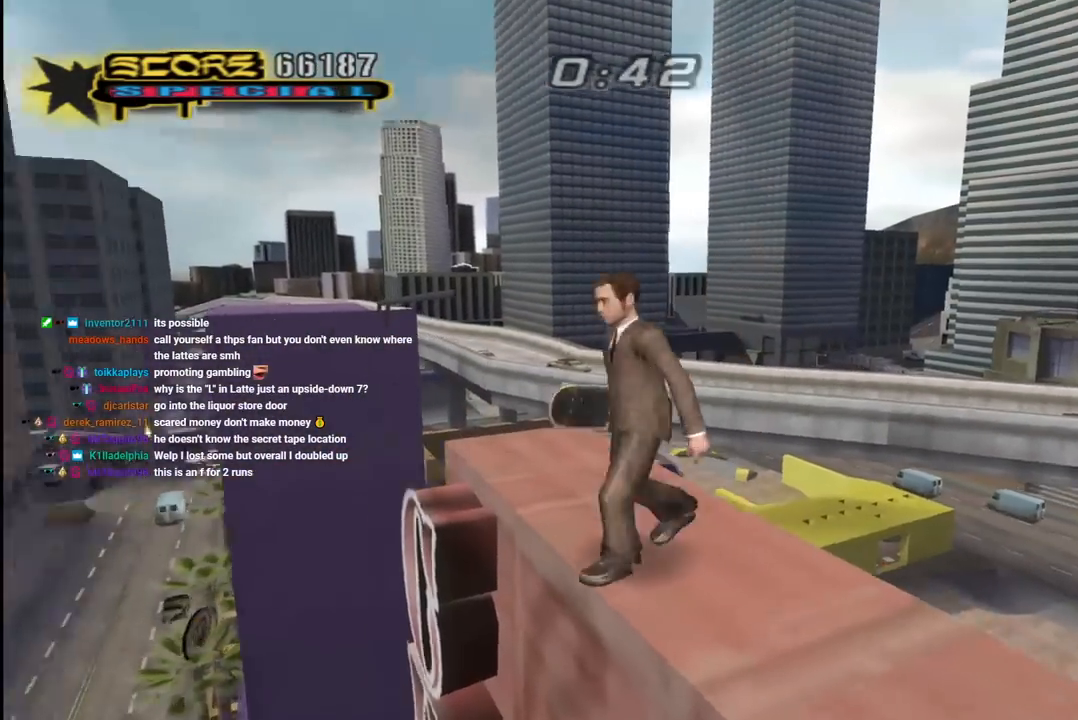
{"buttons": ["CROSS", "R2", "DPAD_UP", "DPAD_RIGHT"], "left_stick": "center", "right_stick": "center", "events": [[67, "DPAD_LEFT", "up"], [150, "DPAD_LEFT", "down"], [250, "CROSS", "up"], [283, "DPAD_LEFT", "up"], [300, "DPAD_RIGHT", "down"], [333, "CROSS", "down"], [400, "DPAD_RIGHT", "up"], [483, "DPAD_RIGHT", "down"], [483, "R2", "down"]]}
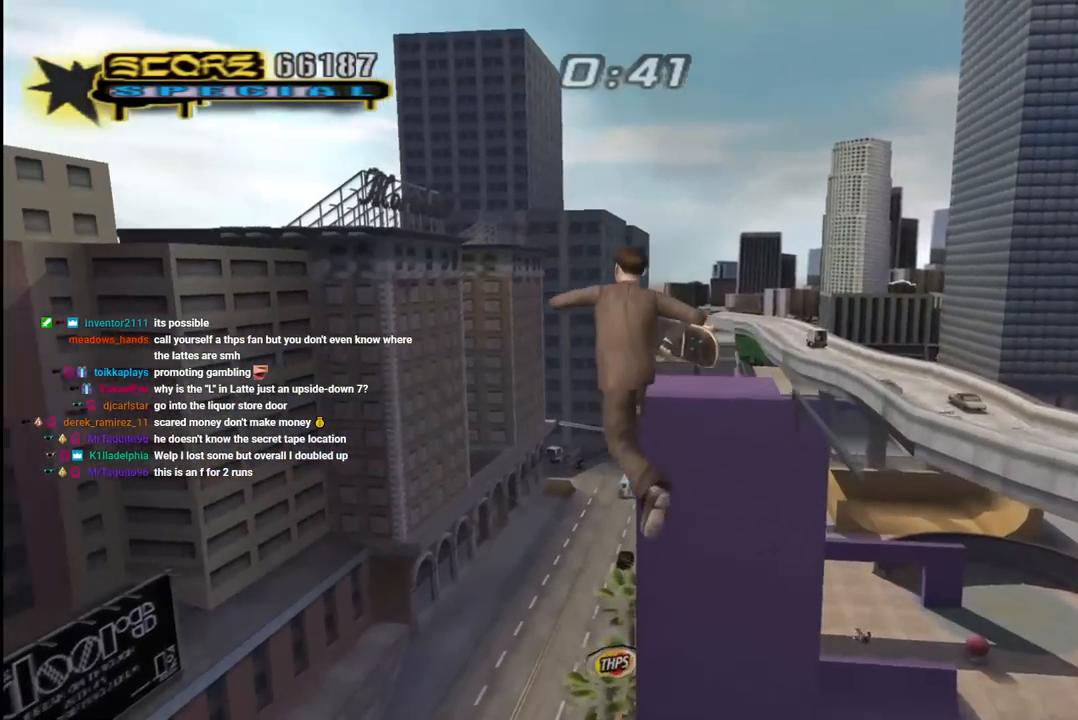
{"buttons": ["CROSS", "R2", "DPAD_DOWN", "DPAD_RIGHT"], "left_stick": "center", "right_stick": "center", "events": [[83, "DPAD_UP", "up"], [133, "DPAD_DOWN", "down"]]}
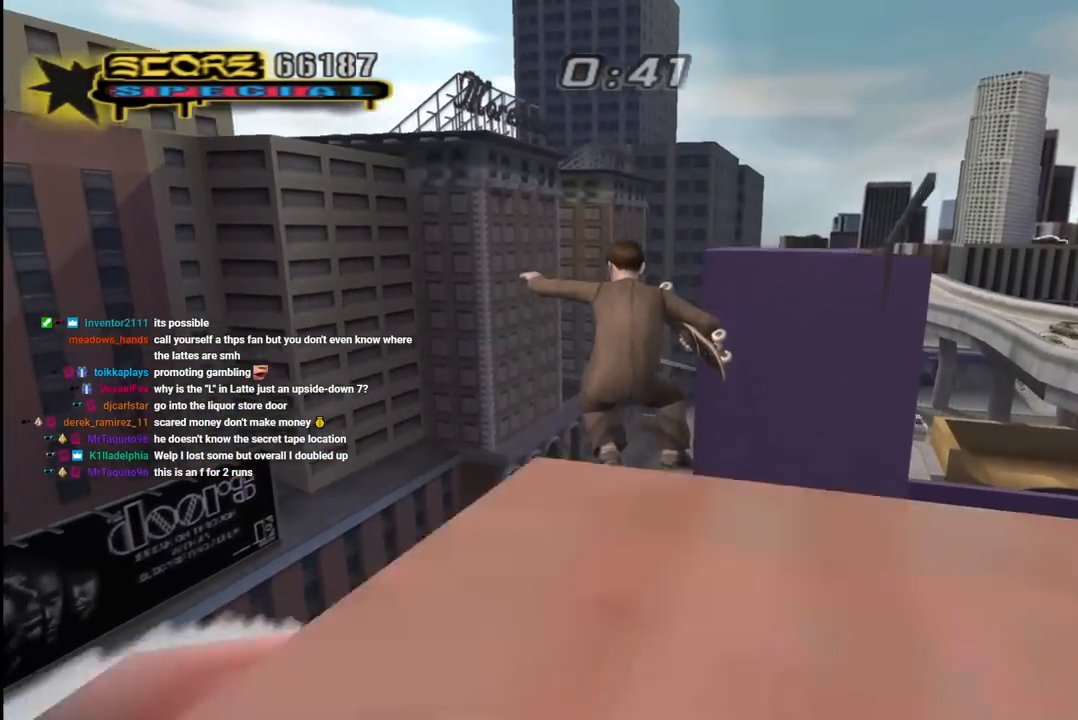
{"buttons": ["CROSS", "R2"], "left_stick": "center", "right_stick": "center", "events": [[83, "DPAD_DOWN", "up"], [433, "DPAD_UP", "down"], [467, "DPAD_RIGHT", "up"], [483, "DPAD_UP", "up"]]}
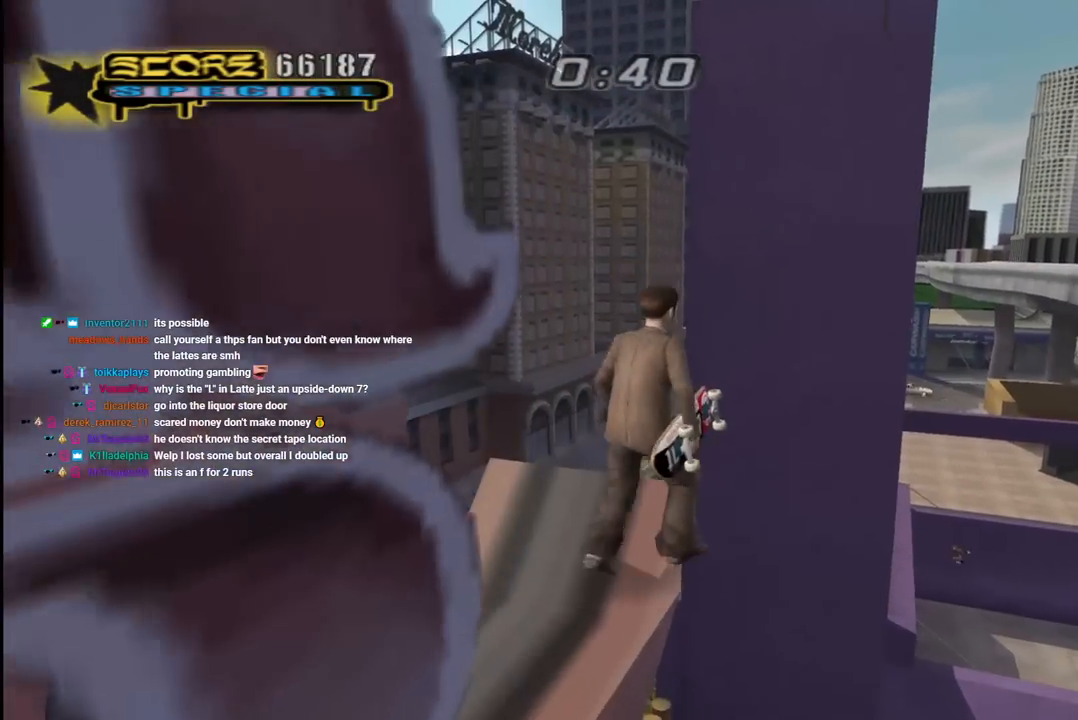
{"buttons": ["CROSS", "DPAD_RIGHT"], "left_stick": "center", "right_stick": "center", "events": [[100, "R2", "up"], [117, "DPAD_LEFT", "down"], [250, "DPAD_LEFT", "up"], [333, "DPAD_RIGHT", "down"], [367, "CROSS", "up"], [483, "CROSS", "down"]]}
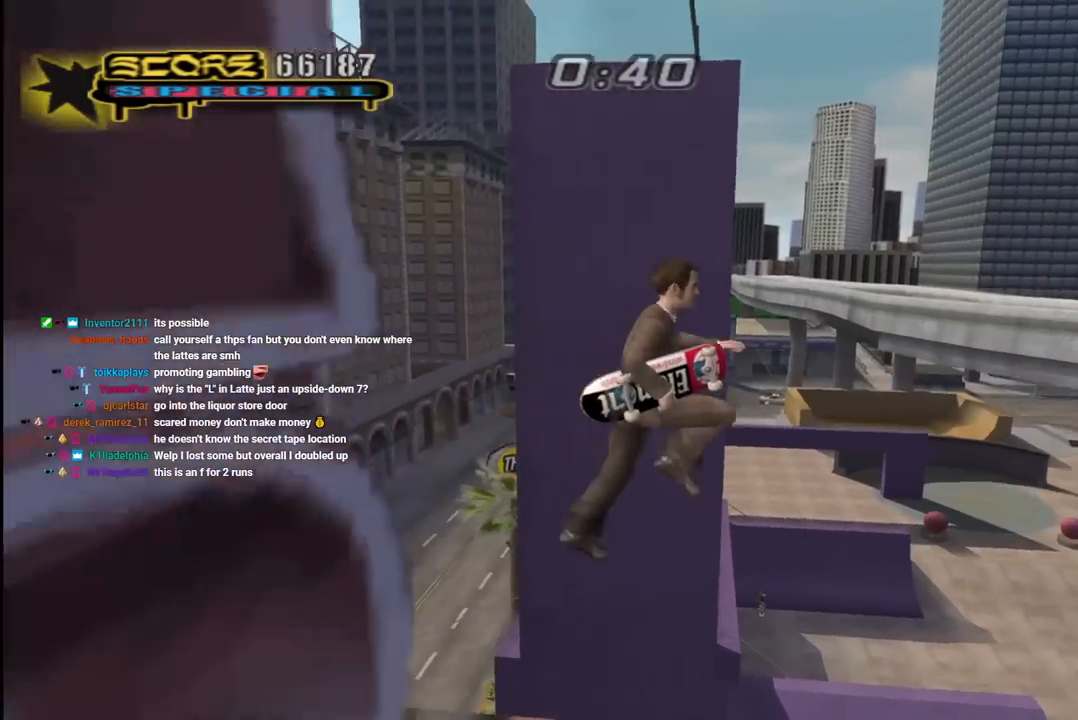
{"buttons": ["CROSS"], "left_stick": "center", "right_stick": "center", "events": [[33, "CROSS", "up"], [83, "R1", "down"], [217, "L1", "down"], [333, "CROSS", "down"], [400, "R1", "up"], [417, "L1", "up"], [467, "DPAD_RIGHT", "up"]]}
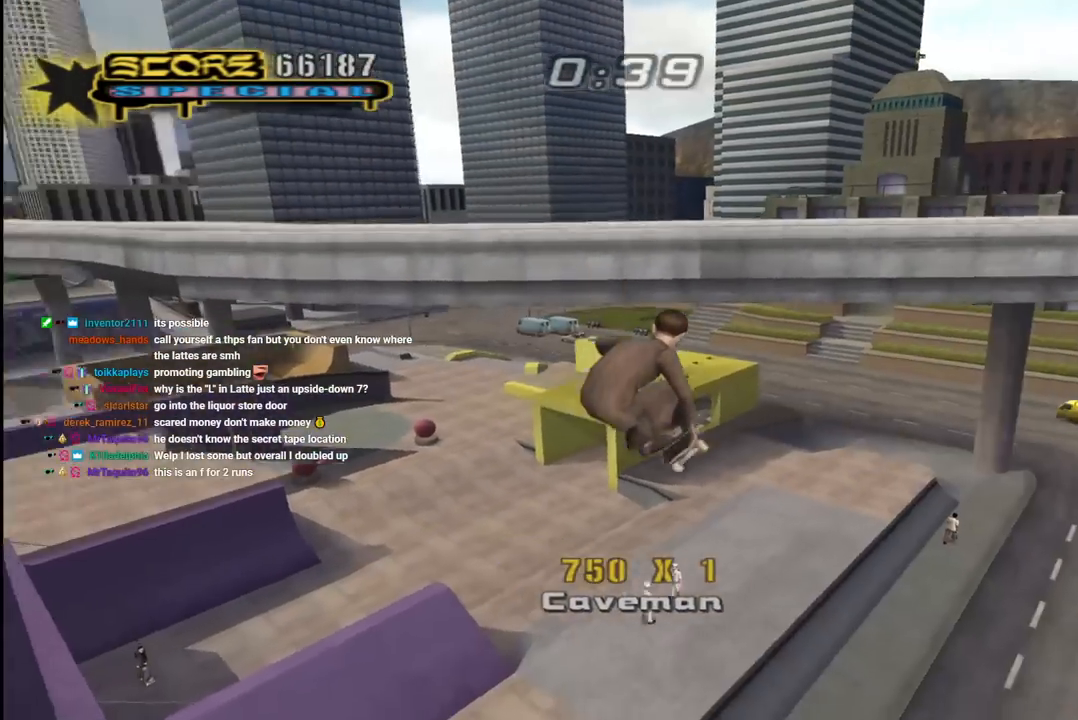
{"buttons": ["CROSS"], "left_stick": "center", "right_stick": "center", "events": []}
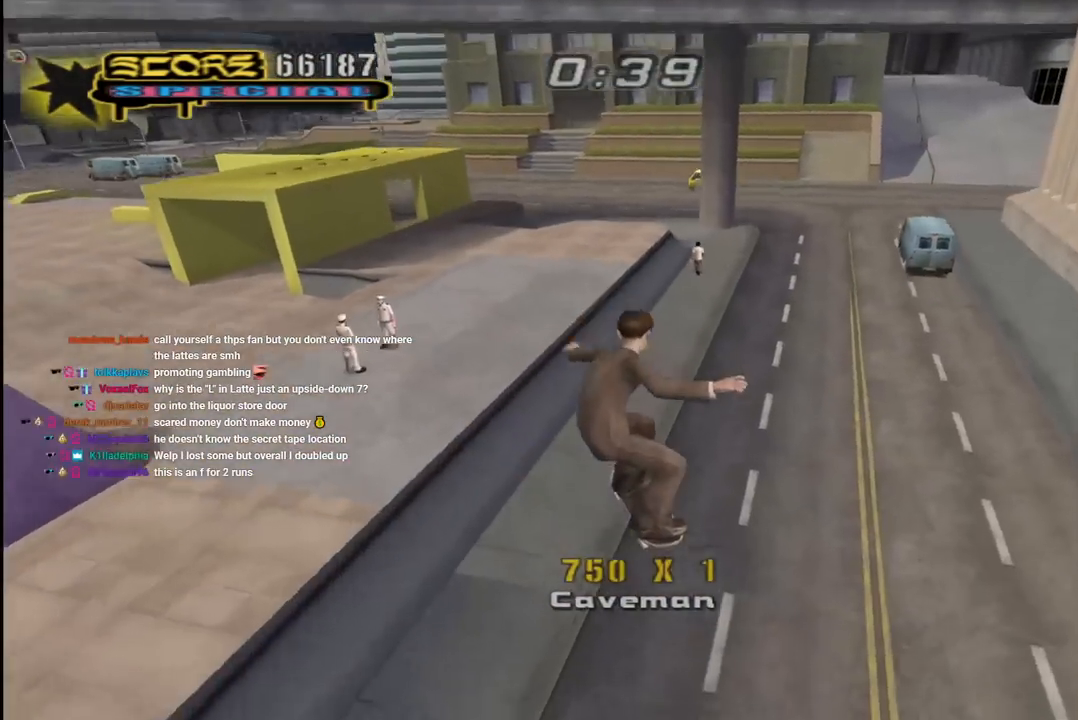
{"buttons": ["CROSS", "DPAD_UP", "DPAD_LEFT"], "left_stick": "center", "right_stick": "center", "events": [[283, "DPAD_UP", "down"], [300, "DPAD_LEFT", "down"]]}